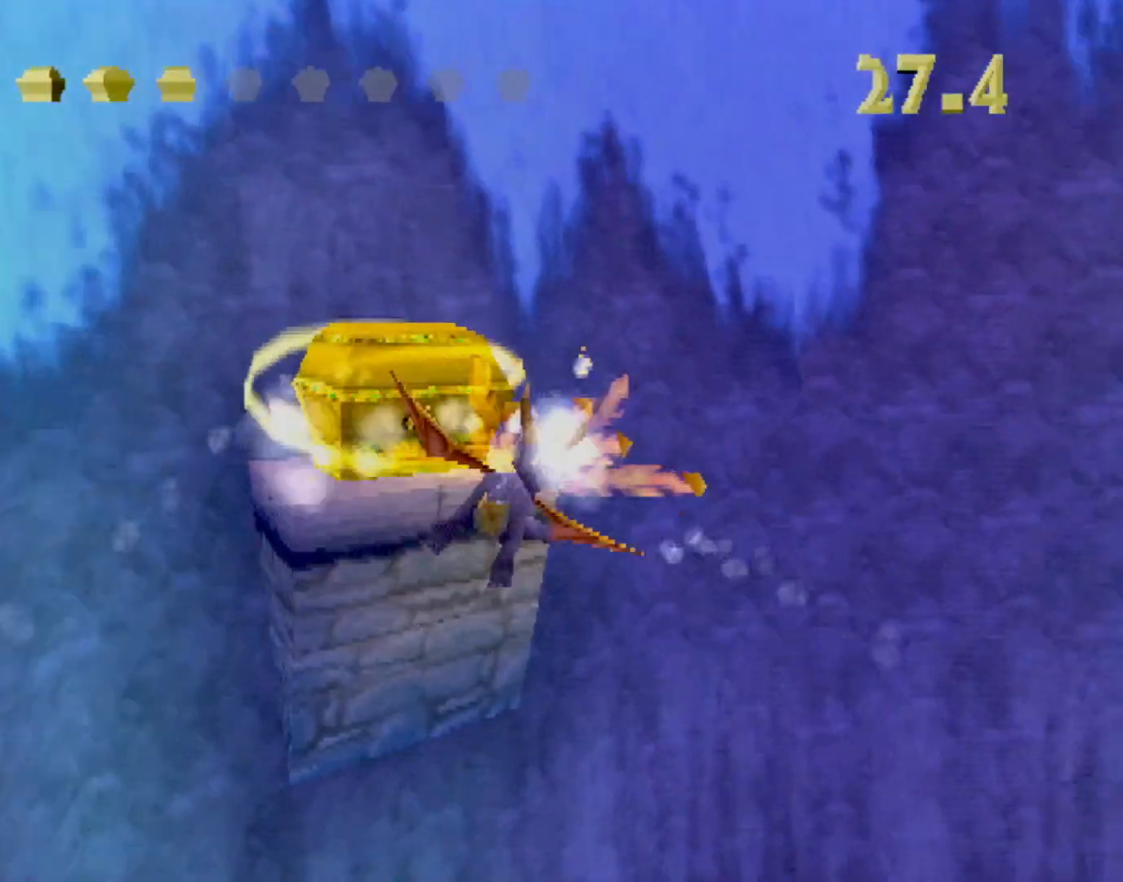
Gameplay with a controller (PlayStation layout); each line is a JSON object with the inputs held at the frame after it. "events" lists button and stick changes between this image and that frame as [ms after this image, input, new state], when the widget could be followed in between. Not read: L3 R2 R3 right_stick.
{"buttons": ["L2"], "left_stick": "up-right", "events": []}
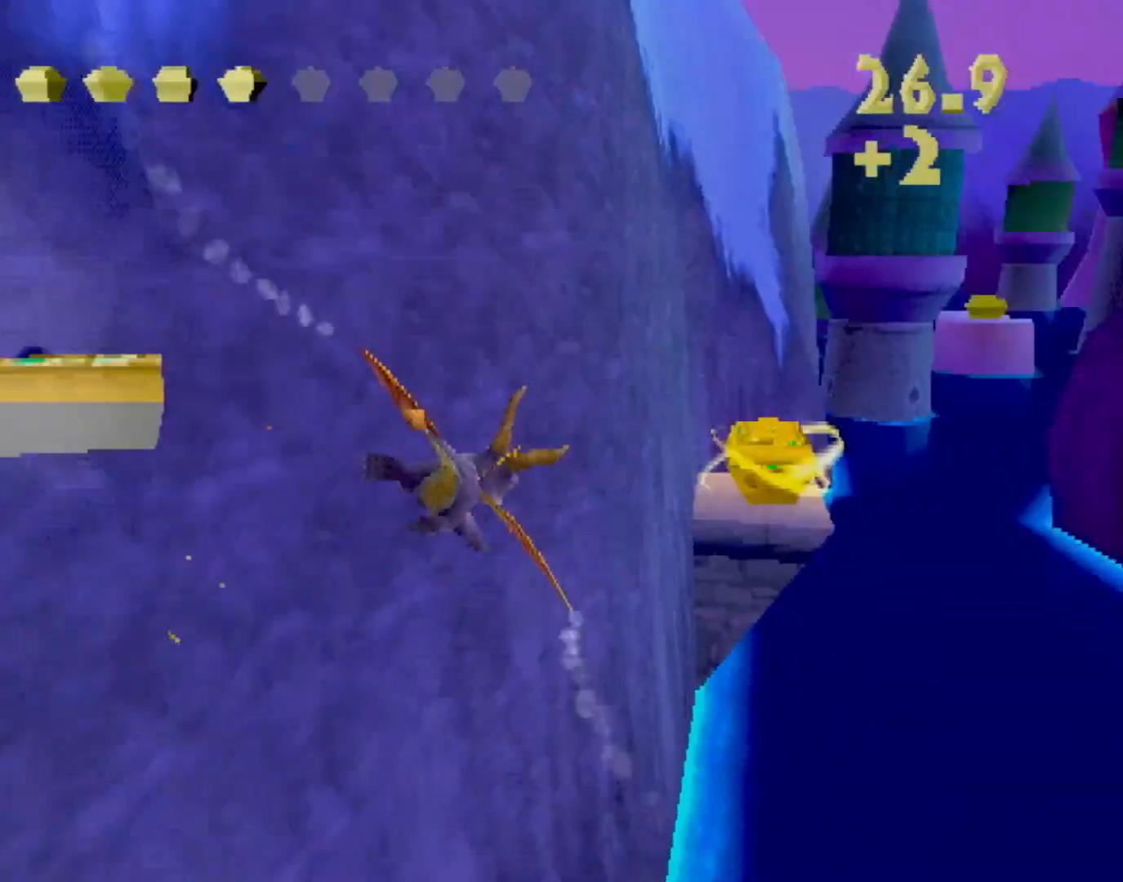
{"buttons": ["CIRCLE"], "left_stick": "center", "events": [[17, "L2", "up"], [50, "left_stick", "center"], [201, "left_stick", "right"], [284, "CIRCLE", "down"], [301, "left_stick", "down"], [384, "CIRCLE", "up"], [434, "left_stick", "center"], [451, "CIRCLE", "down"]]}
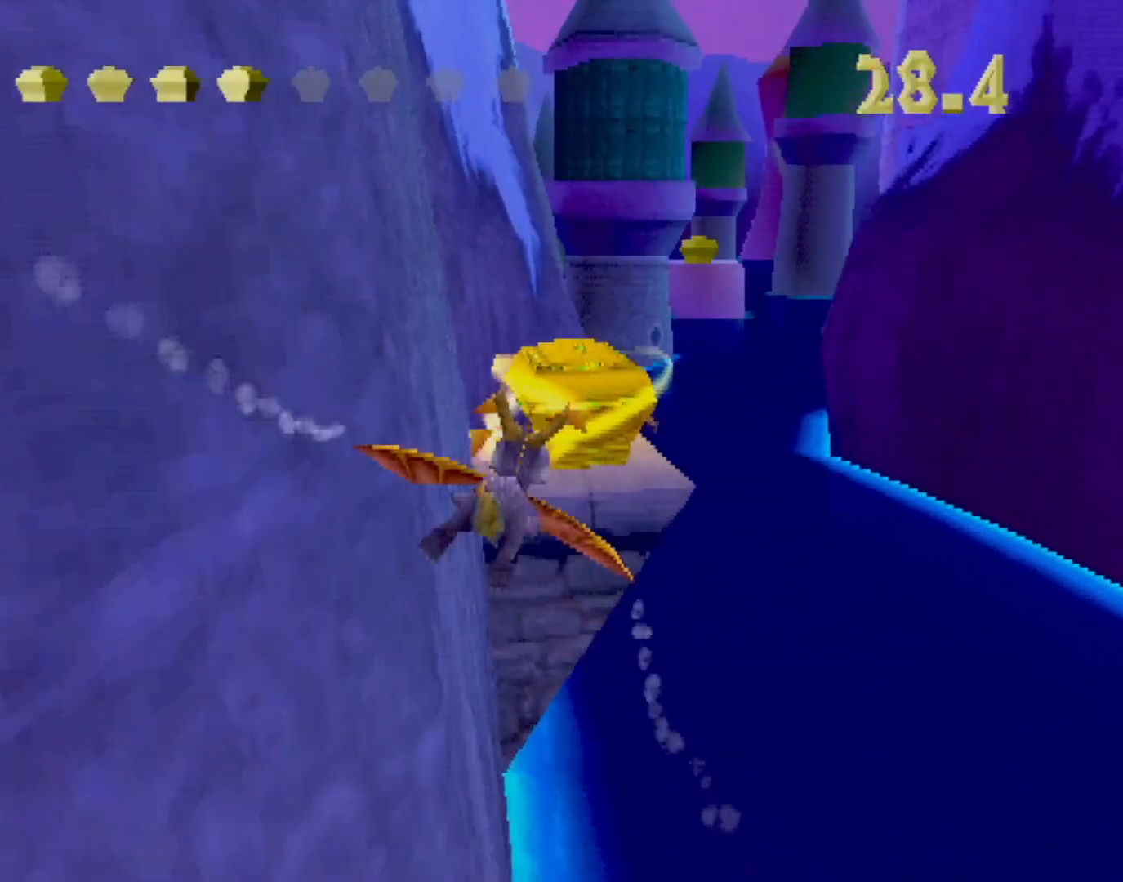
{"buttons": [], "left_stick": "center", "events": [[50, "left_stick", "down"], [67, "CIRCLE", "up"], [201, "left_stick", "down-right"], [334, "left_stick", "center"]]}
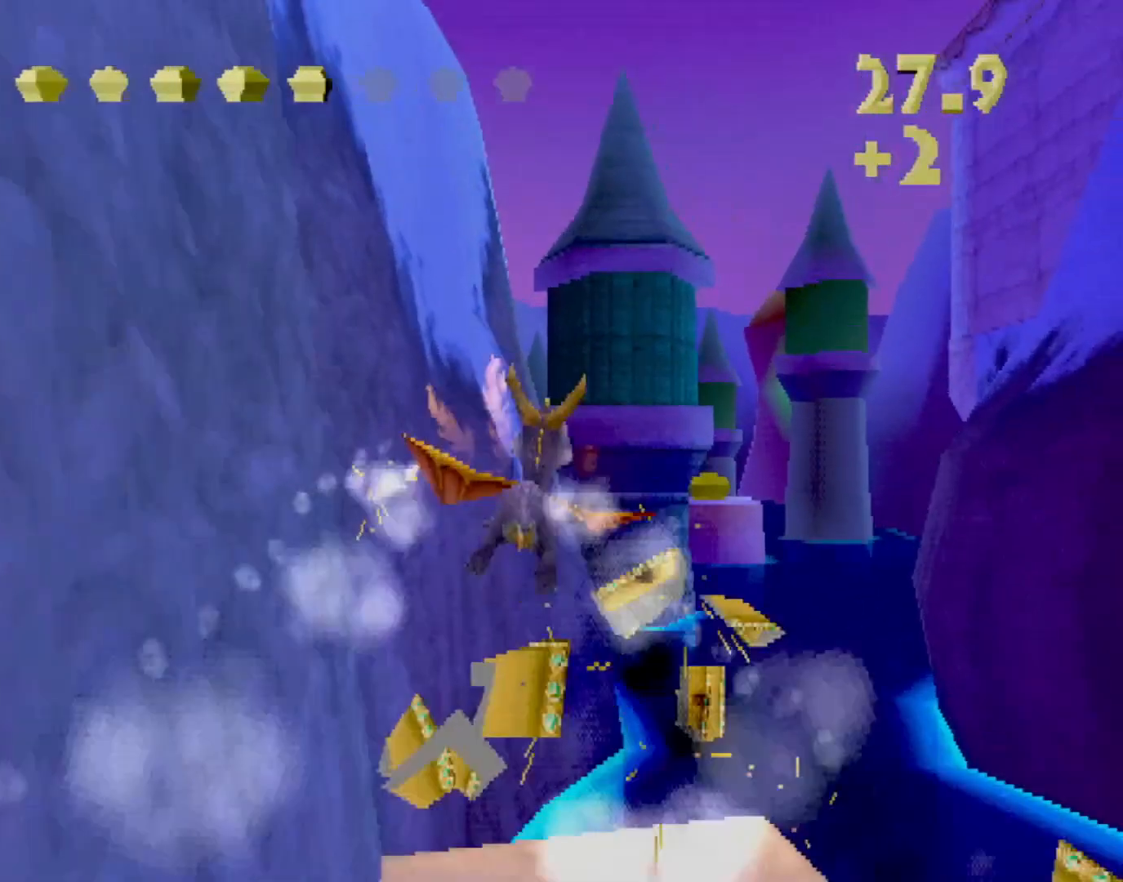
{"buttons": [], "left_stick": "center", "events": [[17, "left_stick", "up-right"], [101, "left_stick", "center"], [234, "left_stick", "down-right"], [351, "left_stick", "center"]]}
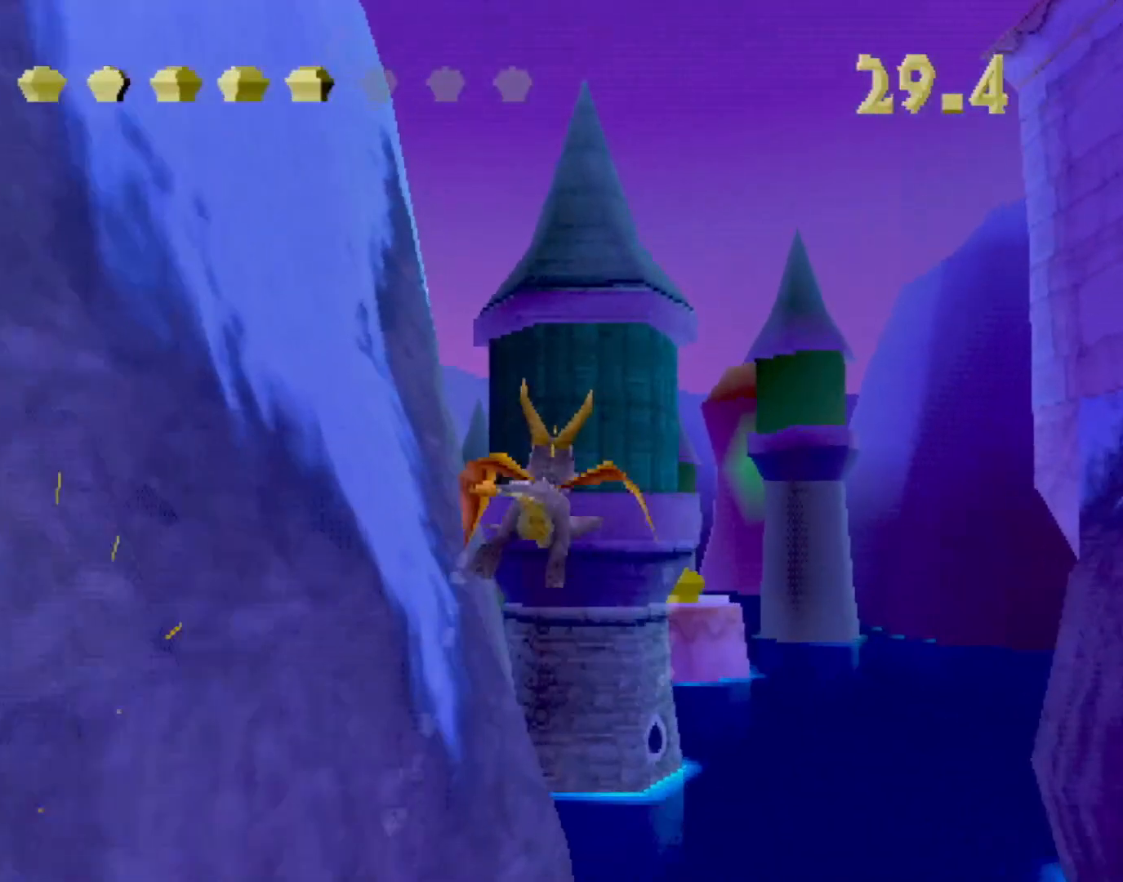
{"buttons": ["CIRCLE"], "left_stick": "center", "events": [[217, "left_stick", "right"], [301, "left_stick", "center"], [468, "CIRCLE", "down"]]}
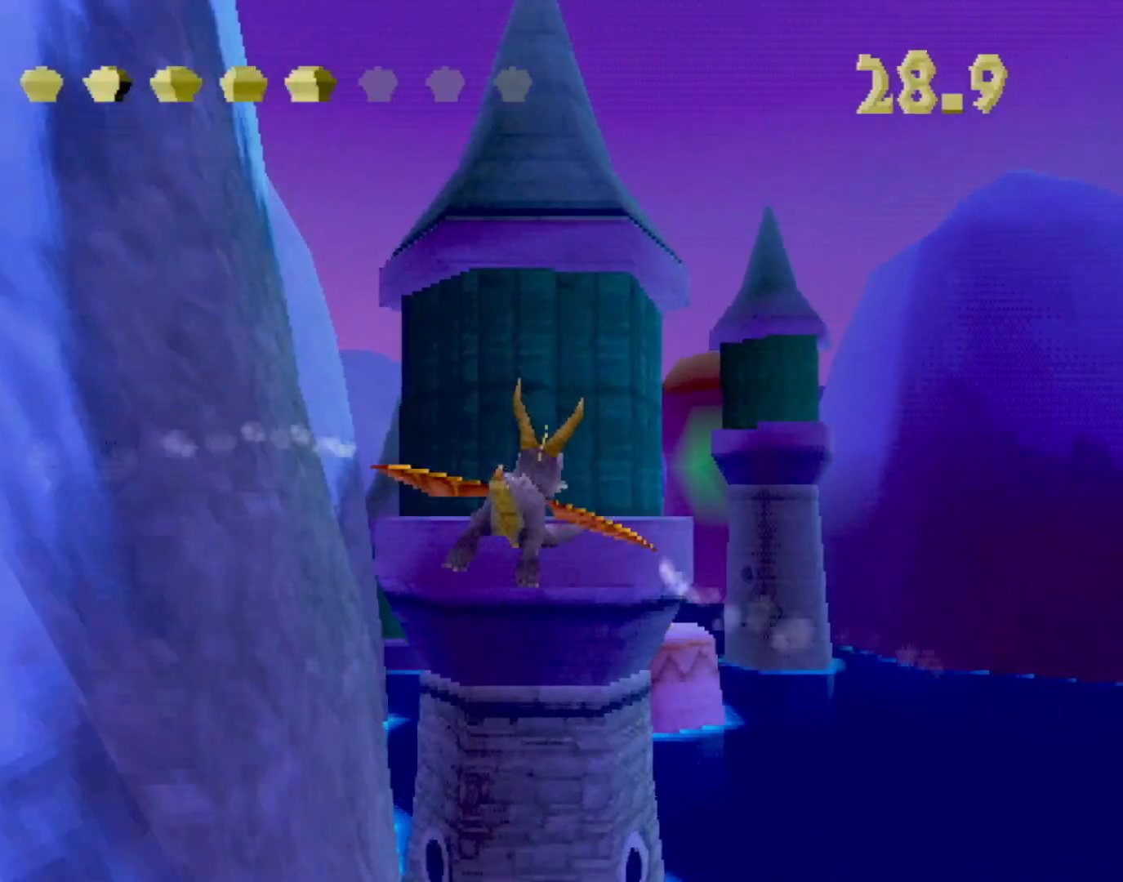
{"buttons": ["L2"], "left_stick": "right", "events": [[67, "CIRCLE", "up"], [117, "left_stick", "right"], [150, "CIRCLE", "down"], [234, "CIRCLE", "up"], [301, "L2", "down"]]}
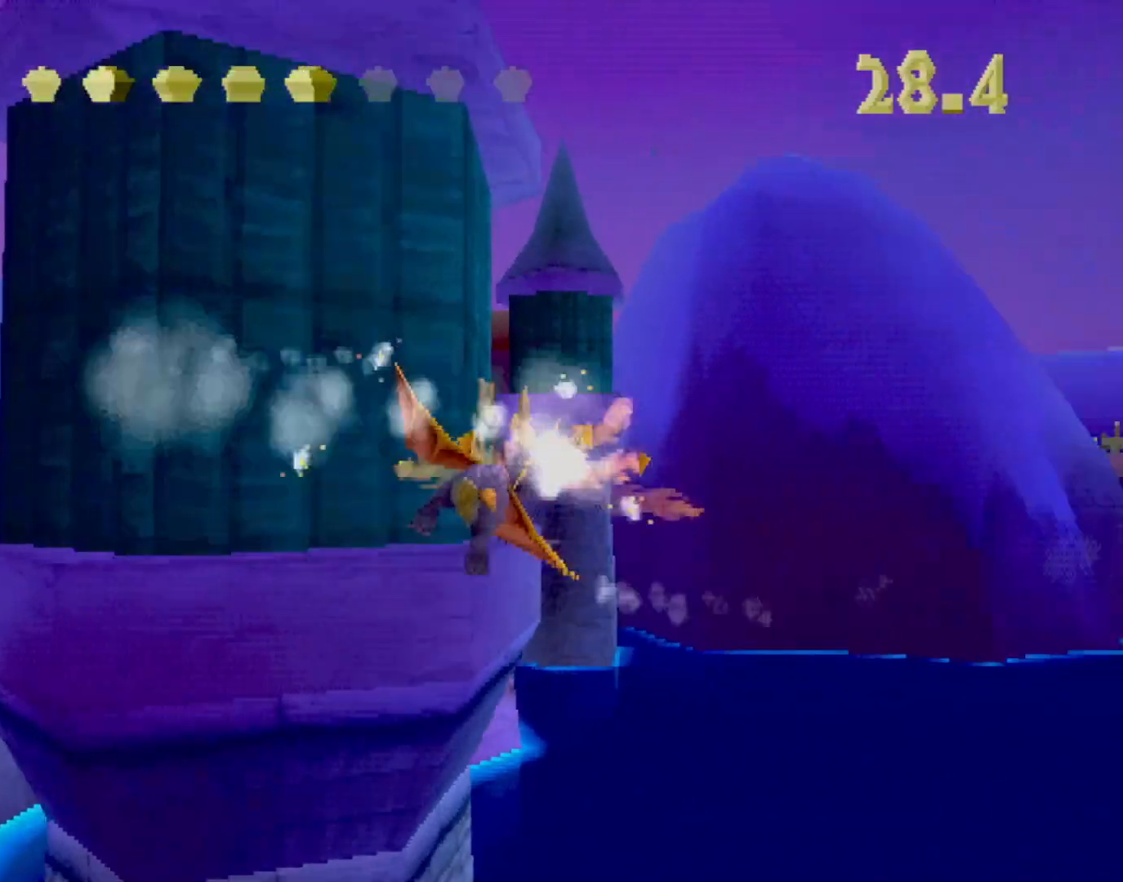
{"buttons": ["CIRCLE"], "left_stick": "down", "events": [[284, "CIRCLE", "down"], [401, "CIRCLE", "up"], [451, "CIRCLE", "down"], [467, "L2", "up"], [484, "left_stick", "down"]]}
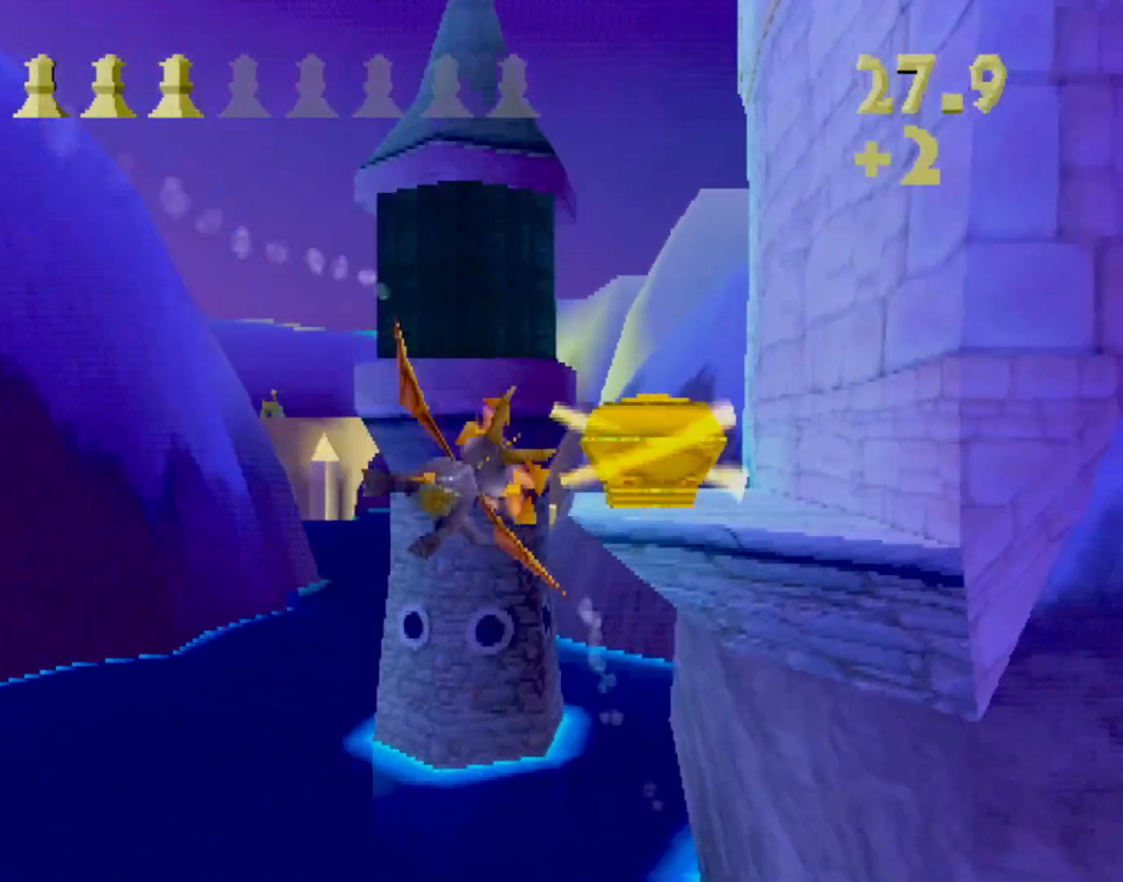
{"buttons": [], "left_stick": "center", "events": [[33, "left_stick", "down-left"], [67, "CIRCLE", "up"], [200, "left_stick", "left"], [384, "left_stick", "center"]]}
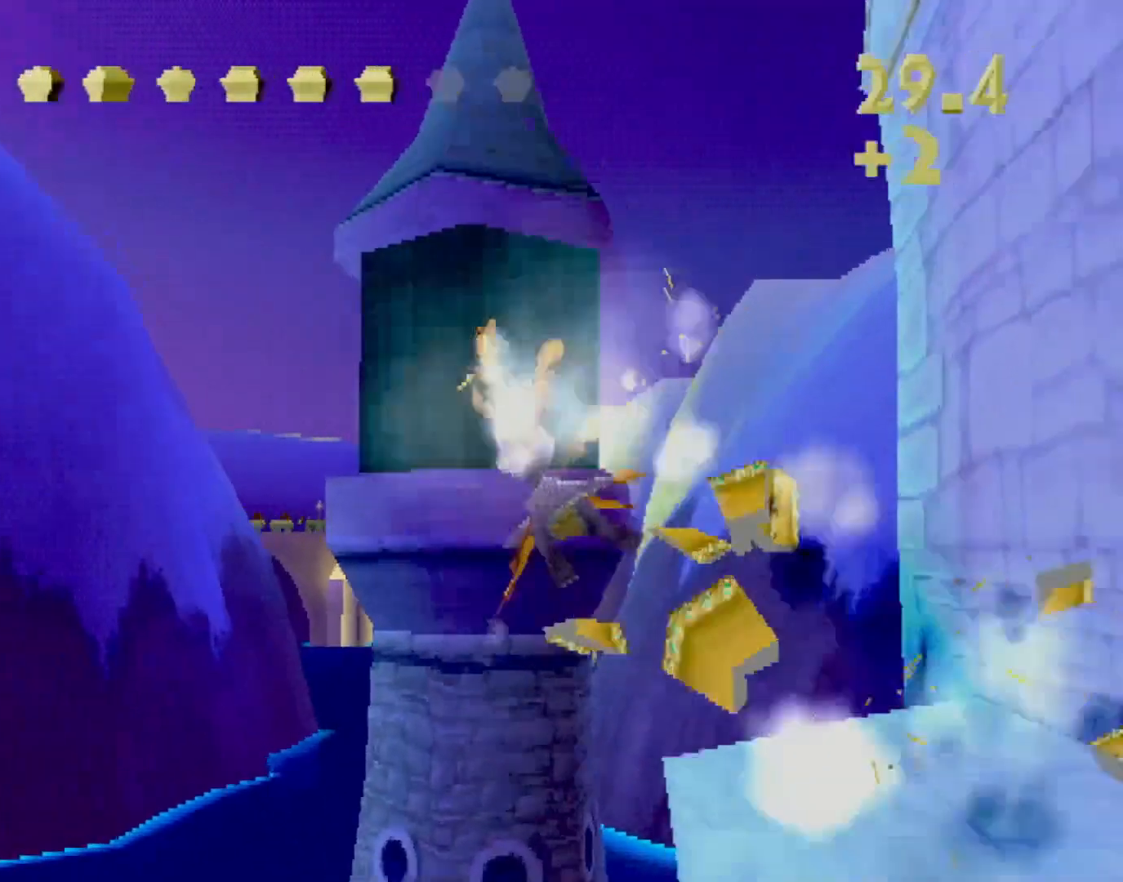
{"buttons": [], "left_stick": "left", "events": [[183, "CIRCLE", "down"], [317, "CIRCLE", "up"], [434, "left_stick", "left"]]}
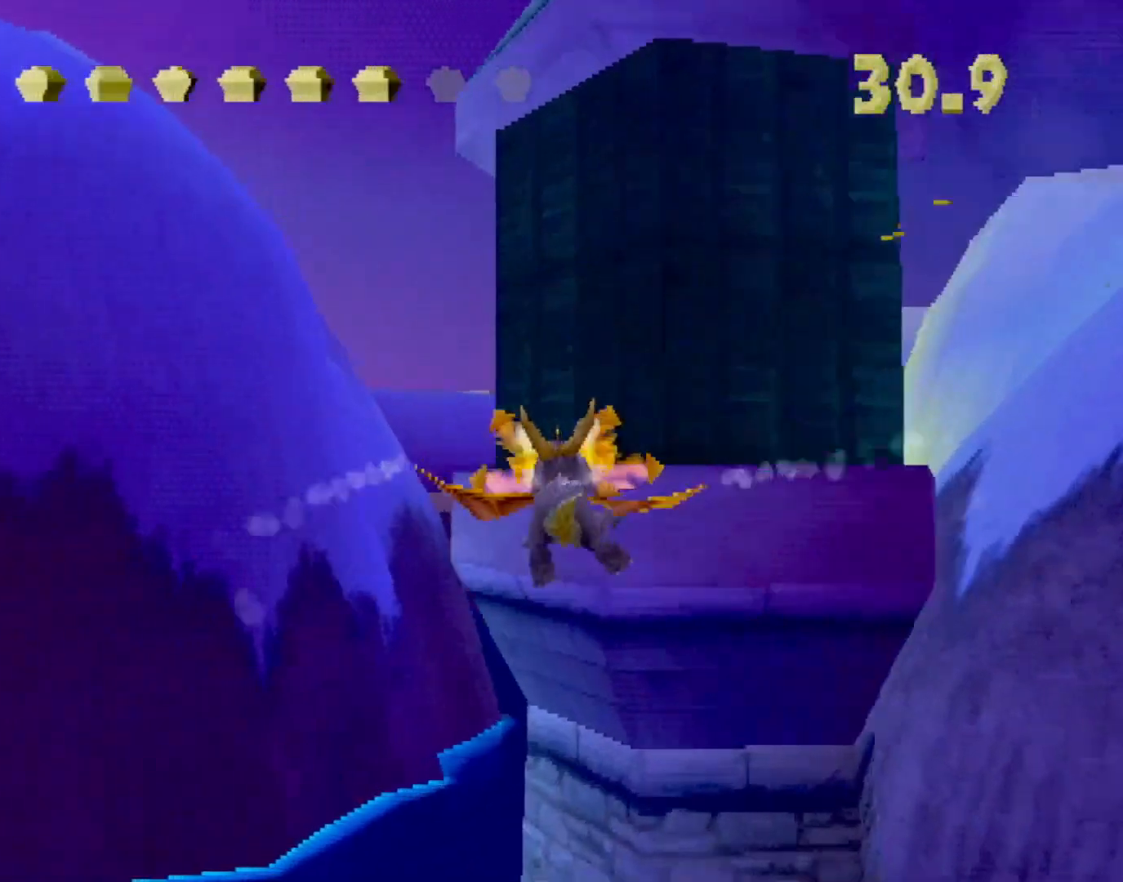
{"buttons": [], "left_stick": "down-left", "events": [[351, "left_stick", "down-left"]]}
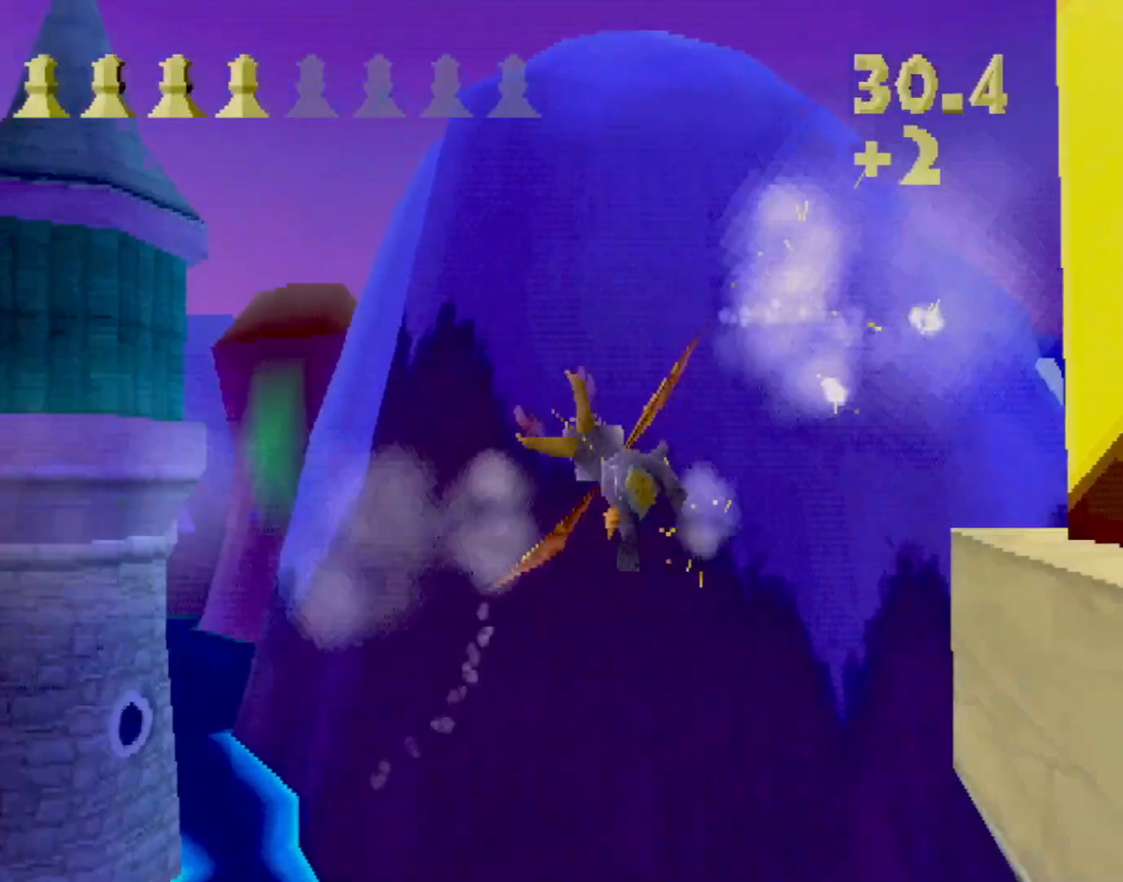
{"buttons": [], "left_stick": "left", "events": [[67, "left_stick", "up-left"], [151, "left_stick", "center"], [418, "left_stick", "left"]]}
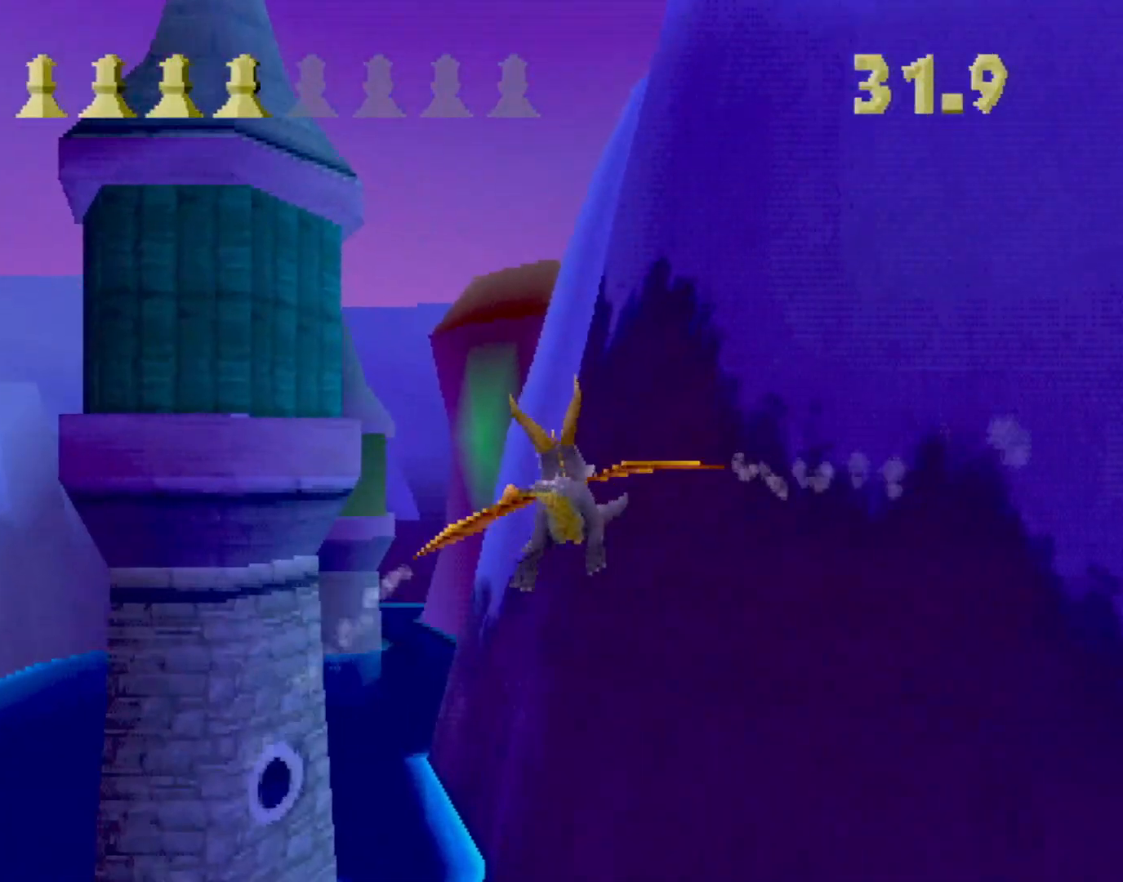
{"buttons": [], "left_stick": "up-left", "events": [[67, "left_stick", "down"], [134, "left_stick", "center"], [317, "CIRCLE", "down"], [351, "left_stick", "left"], [434, "CIRCLE", "up"], [468, "left_stick", "up-left"]]}
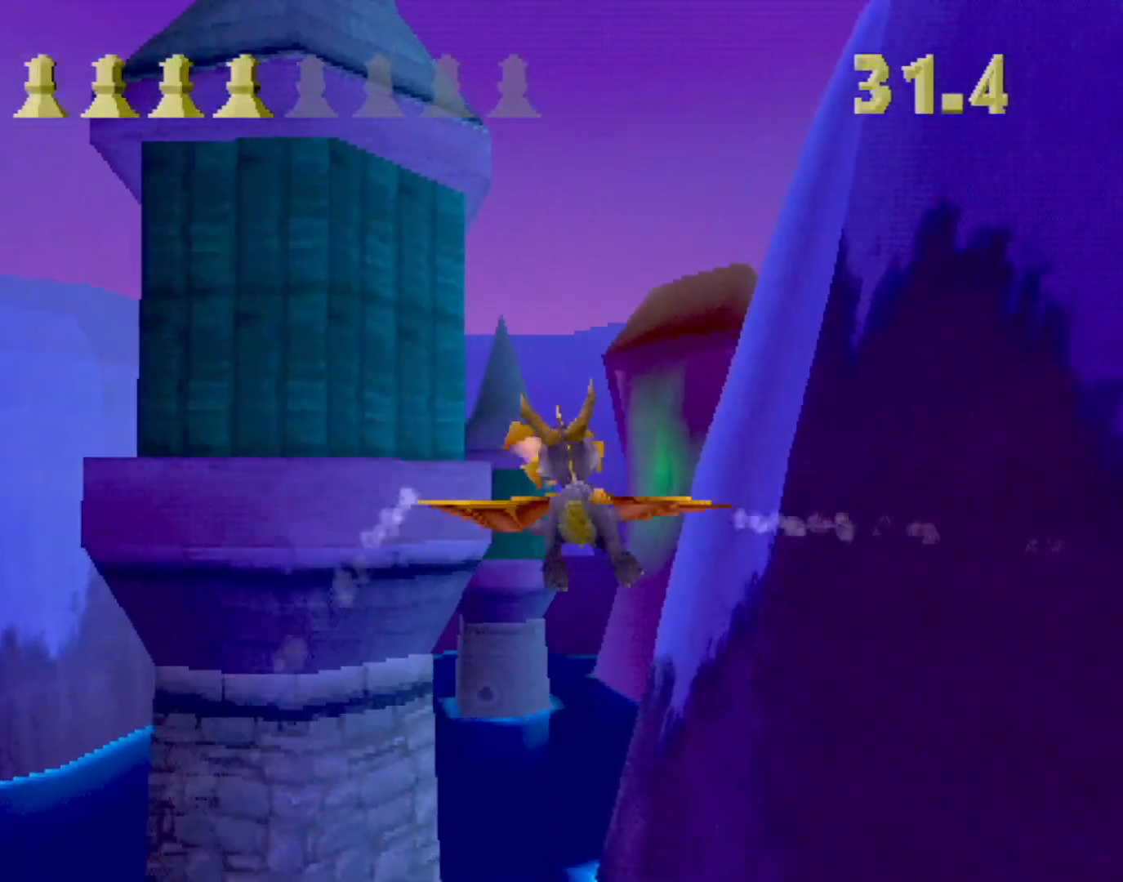
{"buttons": ["R1"], "left_stick": "up-left", "events": [[117, "R1", "down"]]}
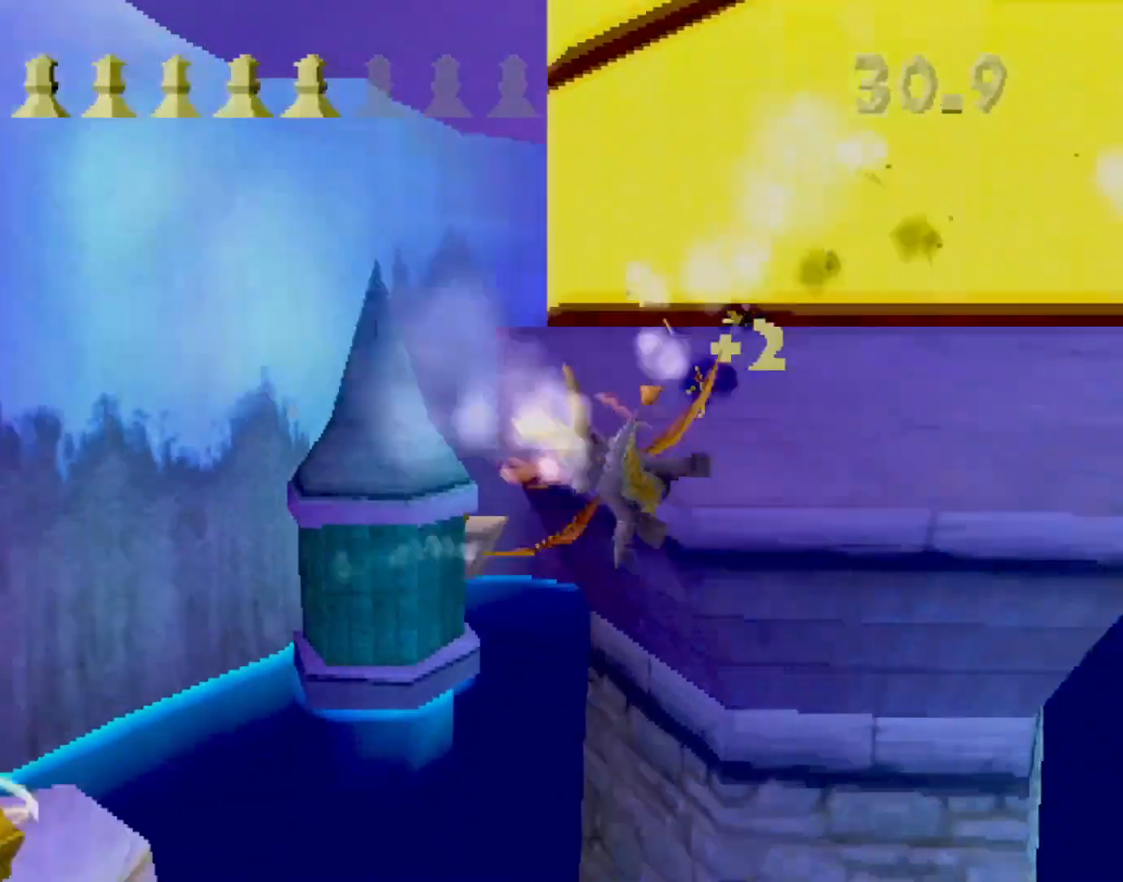
{"buttons": [], "left_stick": "down-left", "events": [[67, "R1", "up"], [400, "left_stick", "left"], [501, "left_stick", "down-left"]]}
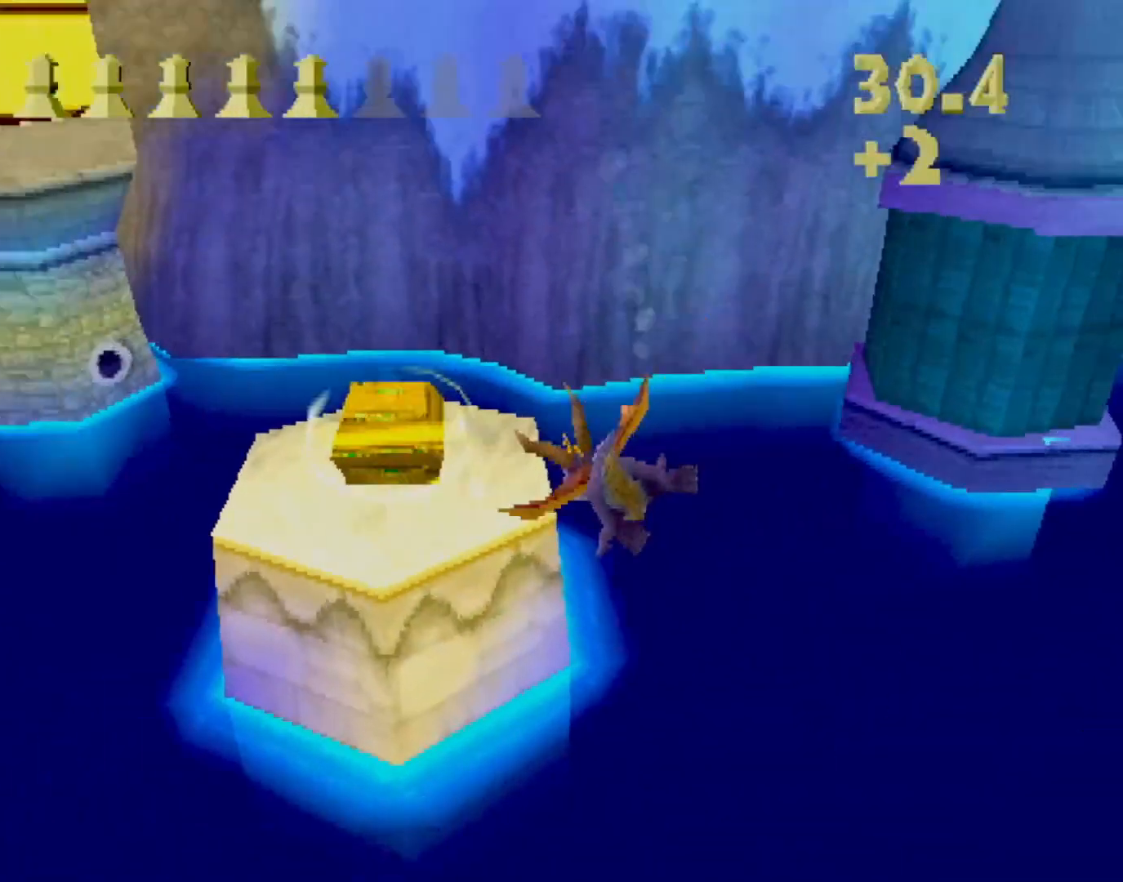
{"buttons": ["L2"], "left_stick": "down-right", "events": [[50, "CIRCLE", "down"], [200, "left_stick", "center"], [217, "CIRCLE", "up"], [250, "left_stick", "down-right"], [317, "L2", "down"]]}
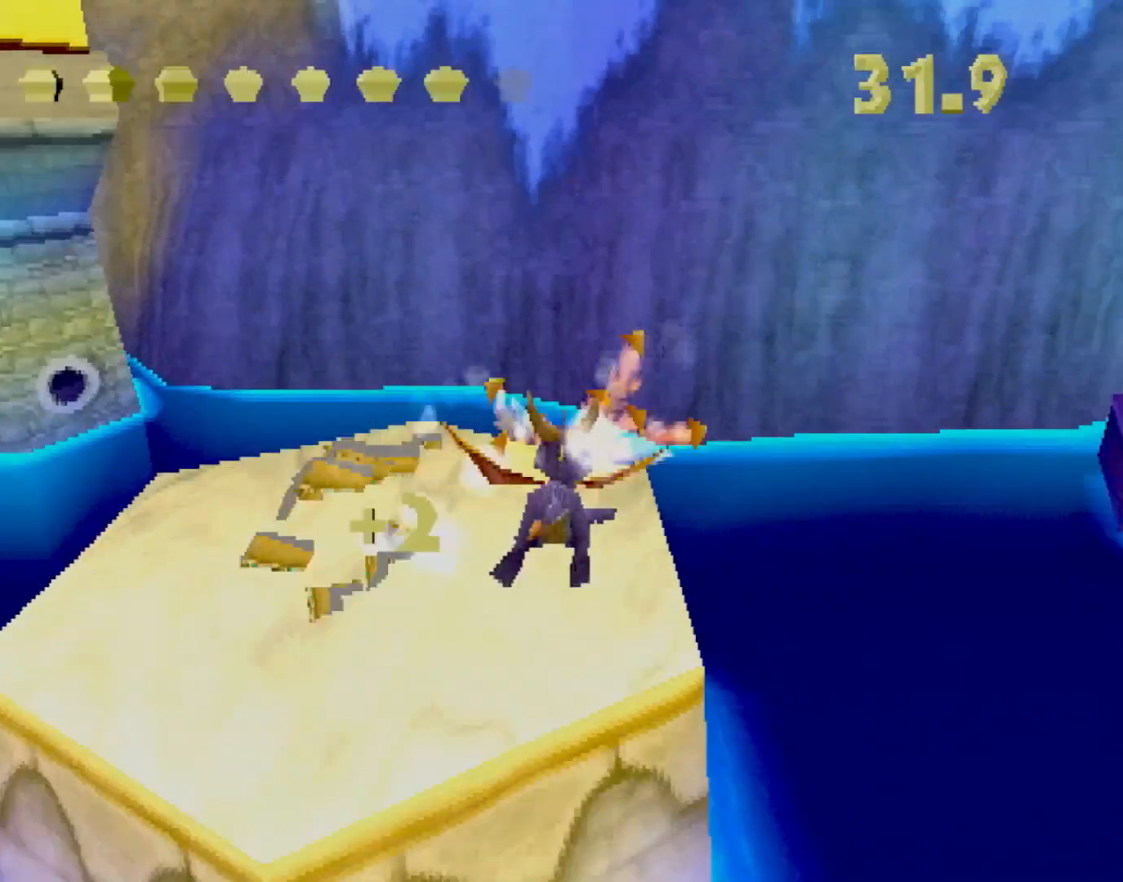
{"buttons": ["CIRCLE", "L2"], "left_stick": "right", "events": [[151, "left_stick", "right"], [501, "CIRCLE", "down"]]}
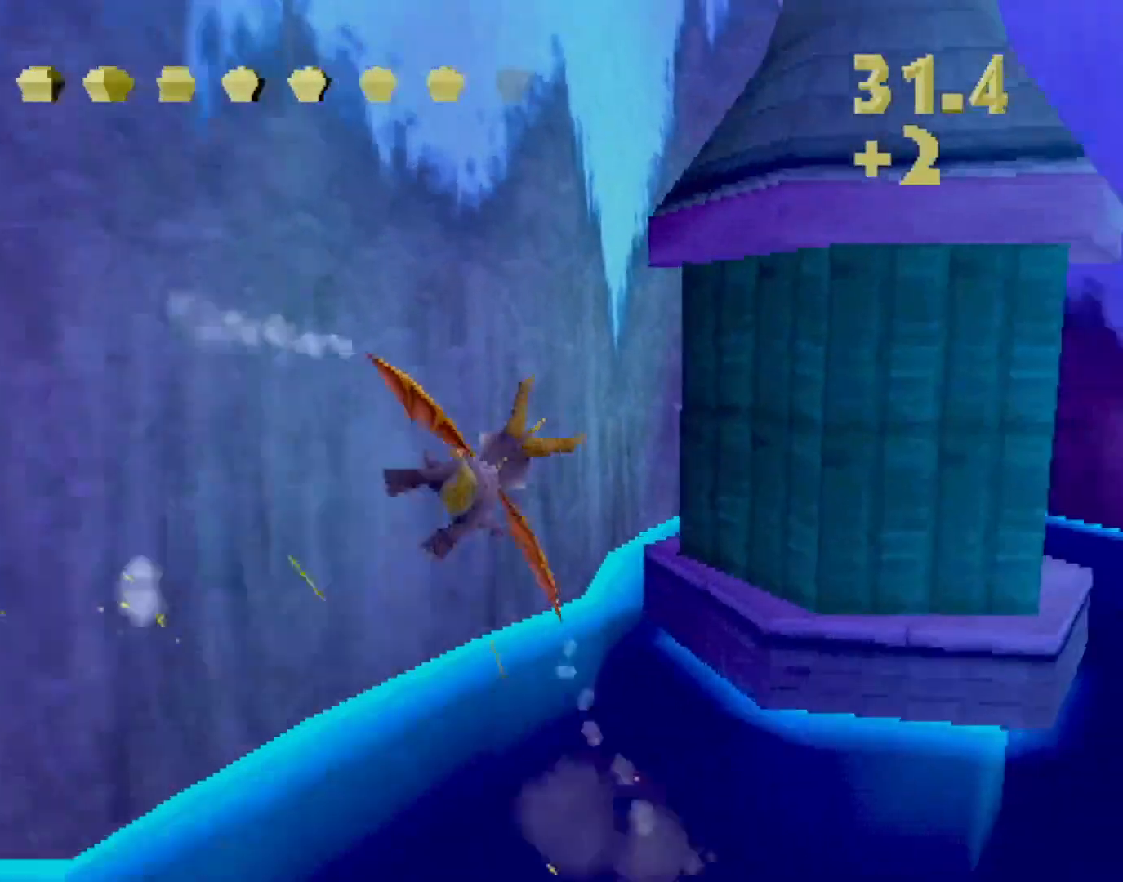
{"buttons": ["L2"], "left_stick": "center", "events": [[117, "CIRCLE", "up"], [151, "left_stick", "center"], [184, "CIRCLE", "down"], [251, "CIRCLE", "up"], [334, "left_stick", "up"], [468, "left_stick", "center"]]}
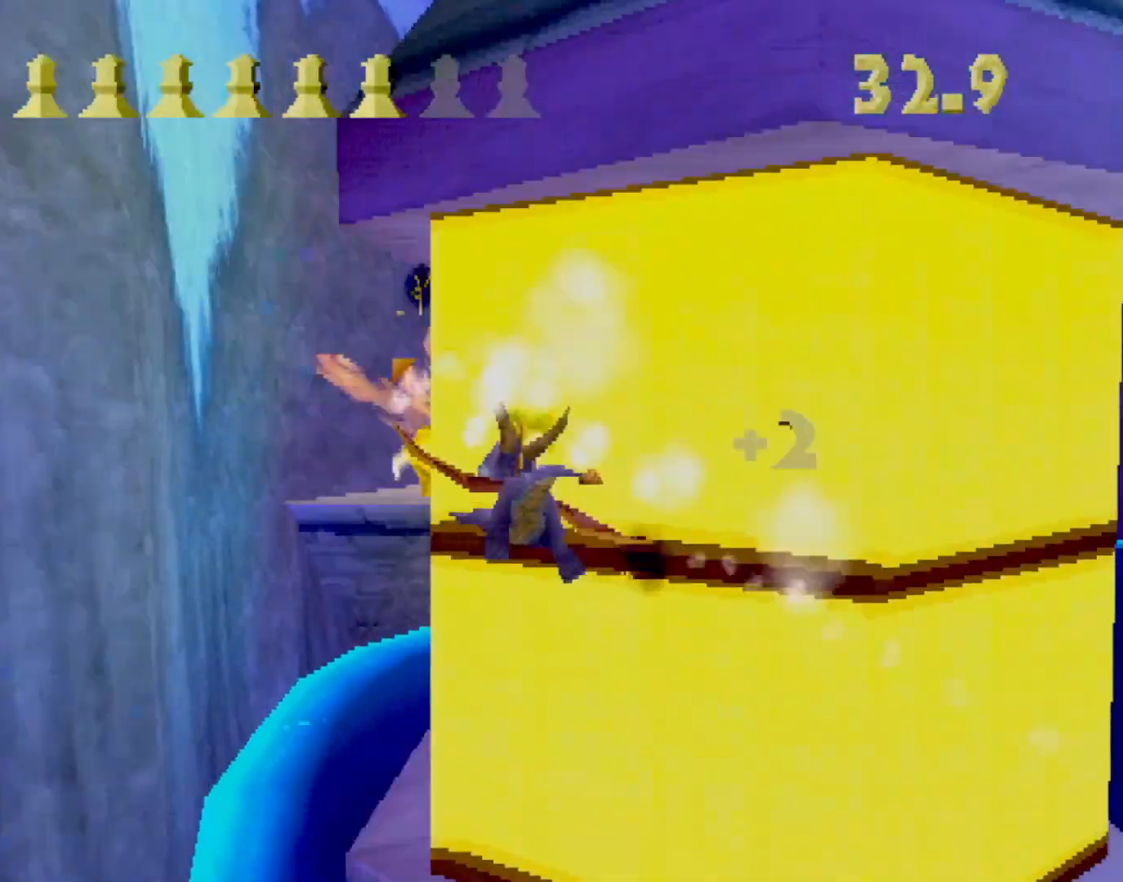
{"buttons": ["CIRCLE", "L2"], "left_stick": "right", "events": [[84, "left_stick", "down-right"], [234, "left_stick", "center"], [267, "CIRCLE", "down"], [367, "left_stick", "right"], [384, "CIRCLE", "up"], [451, "CIRCLE", "down"]]}
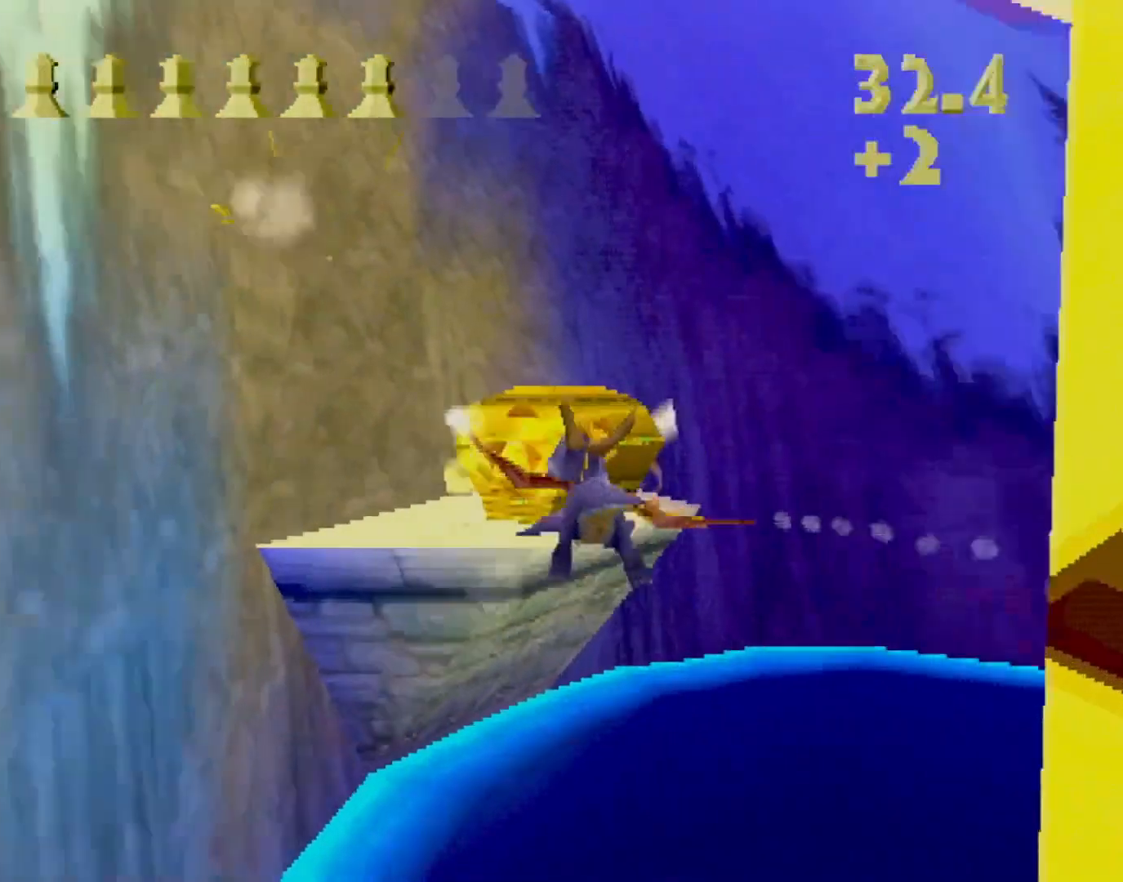
{"buttons": ["L2"], "left_stick": "right", "events": [[17, "CIRCLE", "up"]]}
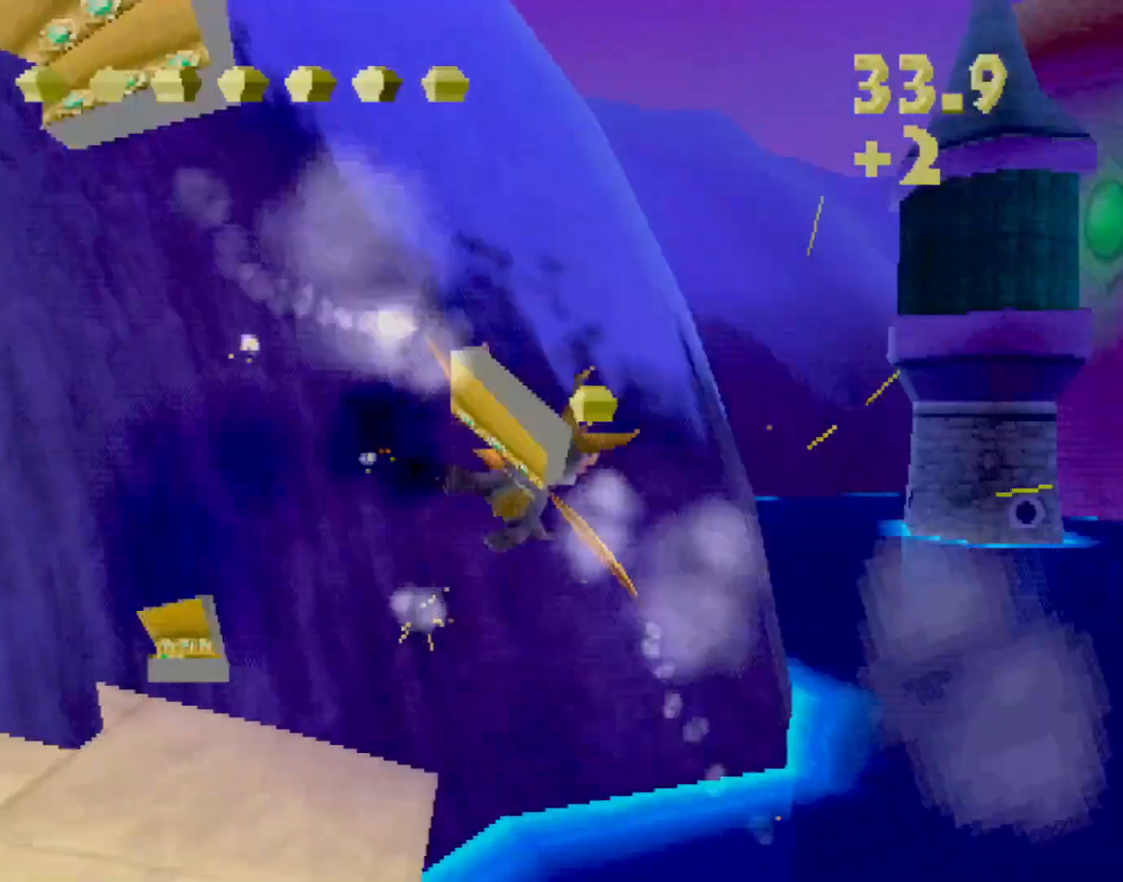
{"buttons": [], "left_stick": "center", "events": [[83, "left_stick", "down-right"], [334, "L2", "up"], [367, "left_stick", "center"]]}
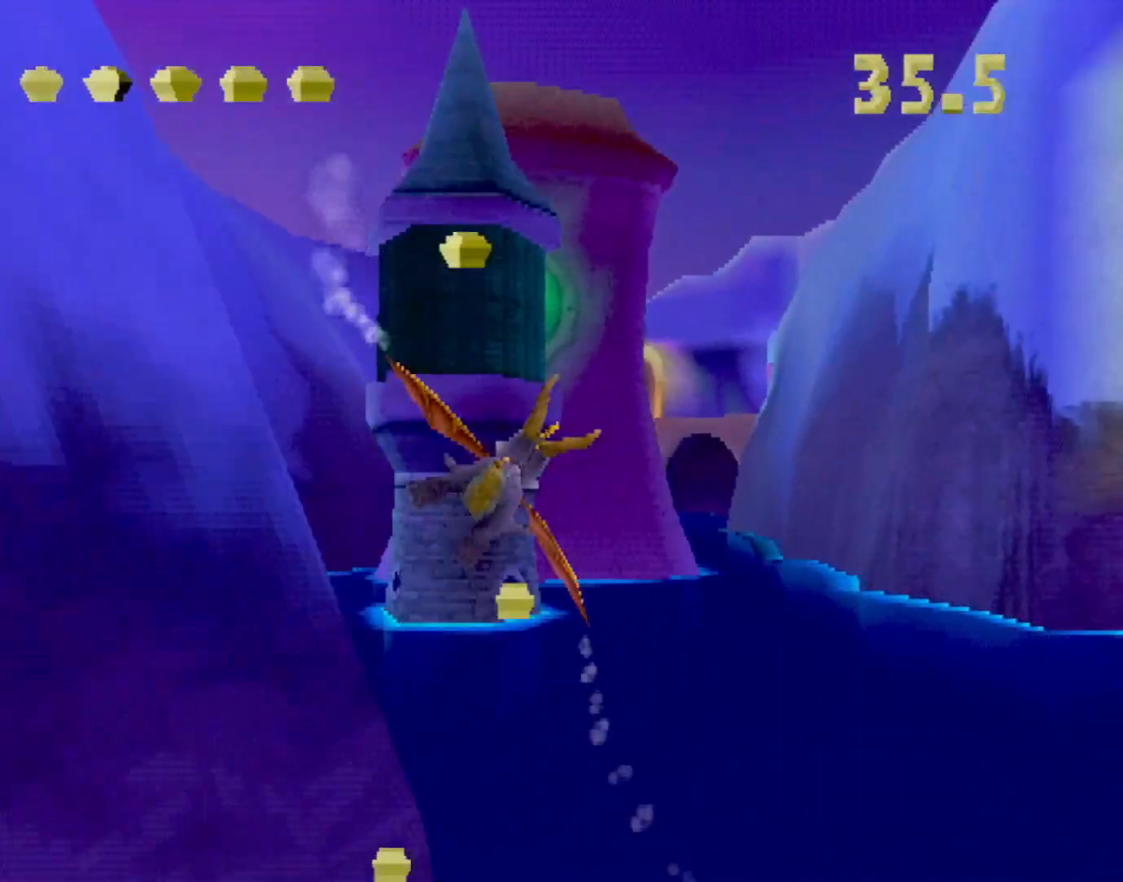
{"buttons": [], "left_stick": "up", "events": [[217, "left_stick", "down"], [367, "left_stick", "center"], [467, "left_stick", "up"]]}
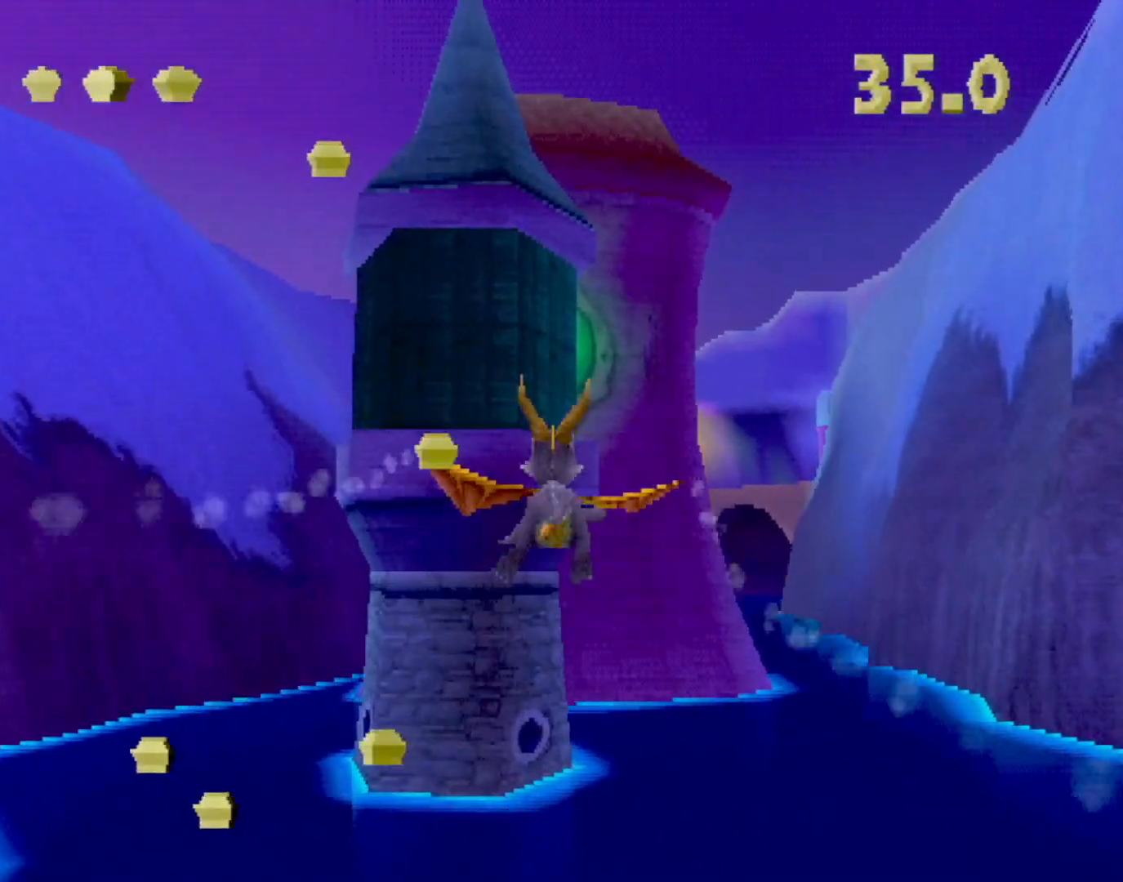
{"buttons": [], "left_stick": "center", "events": [[66, "left_stick", "center"], [233, "left_stick", "down-right"], [333, "left_stick", "center"], [350, "CIRCLE", "down"], [484, "CIRCLE", "up"]]}
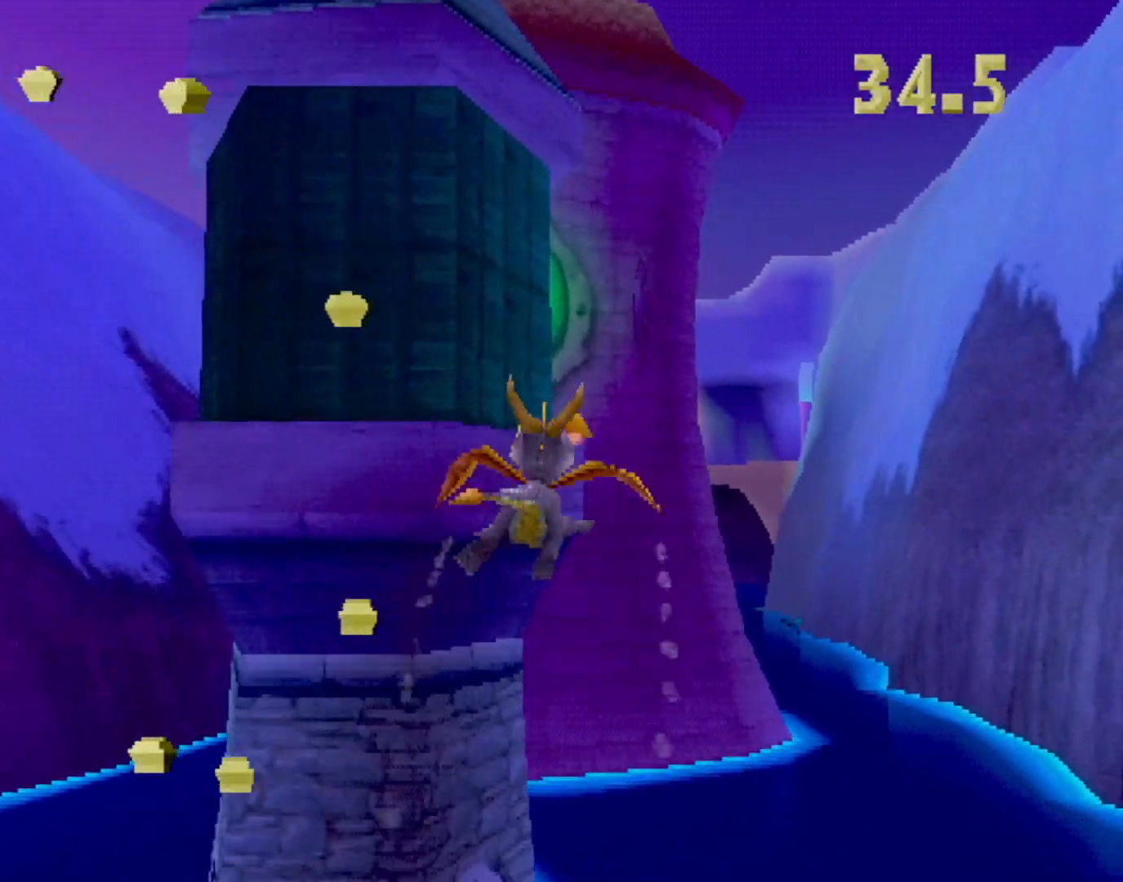
{"buttons": [], "left_stick": "down-right", "events": [[67, "CIRCLE", "down"], [167, "CIRCLE", "up"], [234, "left_stick", "up"], [351, "left_stick", "center"], [418, "left_stick", "down-right"]]}
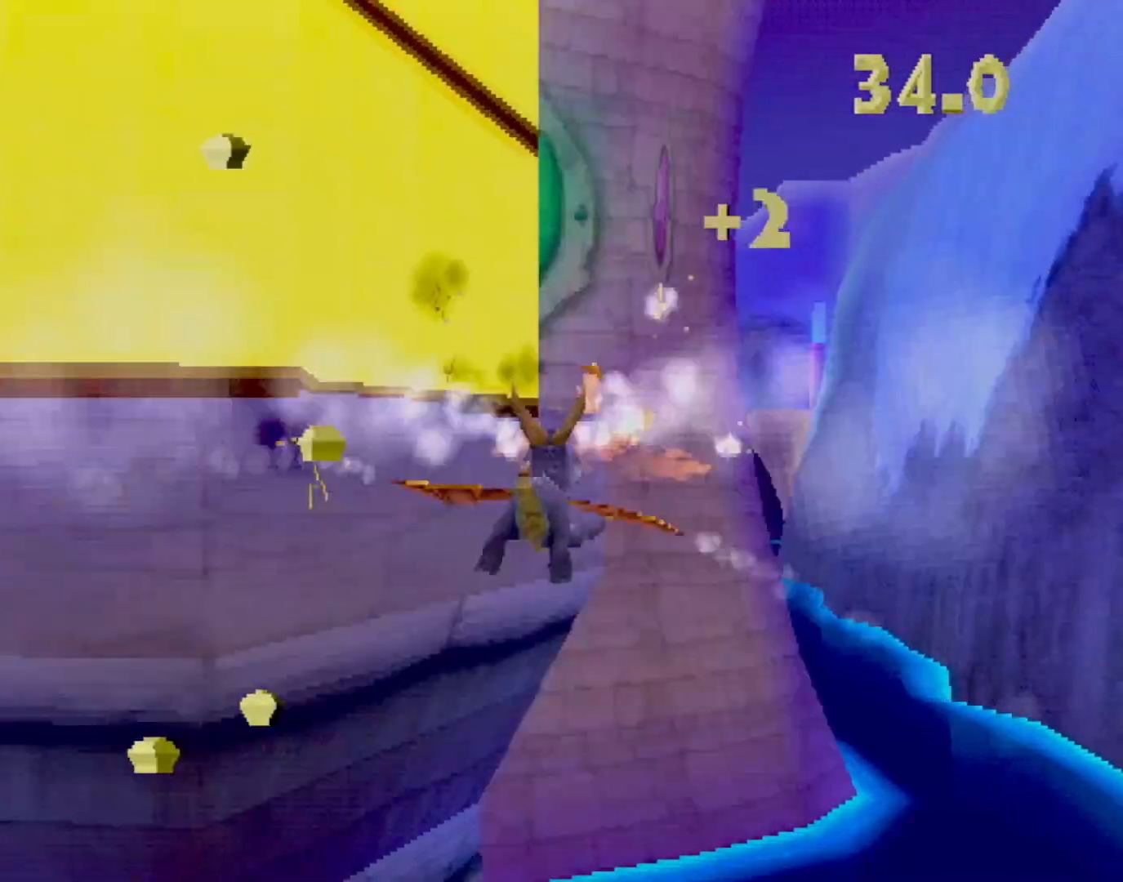
{"buttons": [], "left_stick": "center", "events": [[250, "left_stick", "center"], [417, "left_stick", "up-right"], [484, "left_stick", "center"]]}
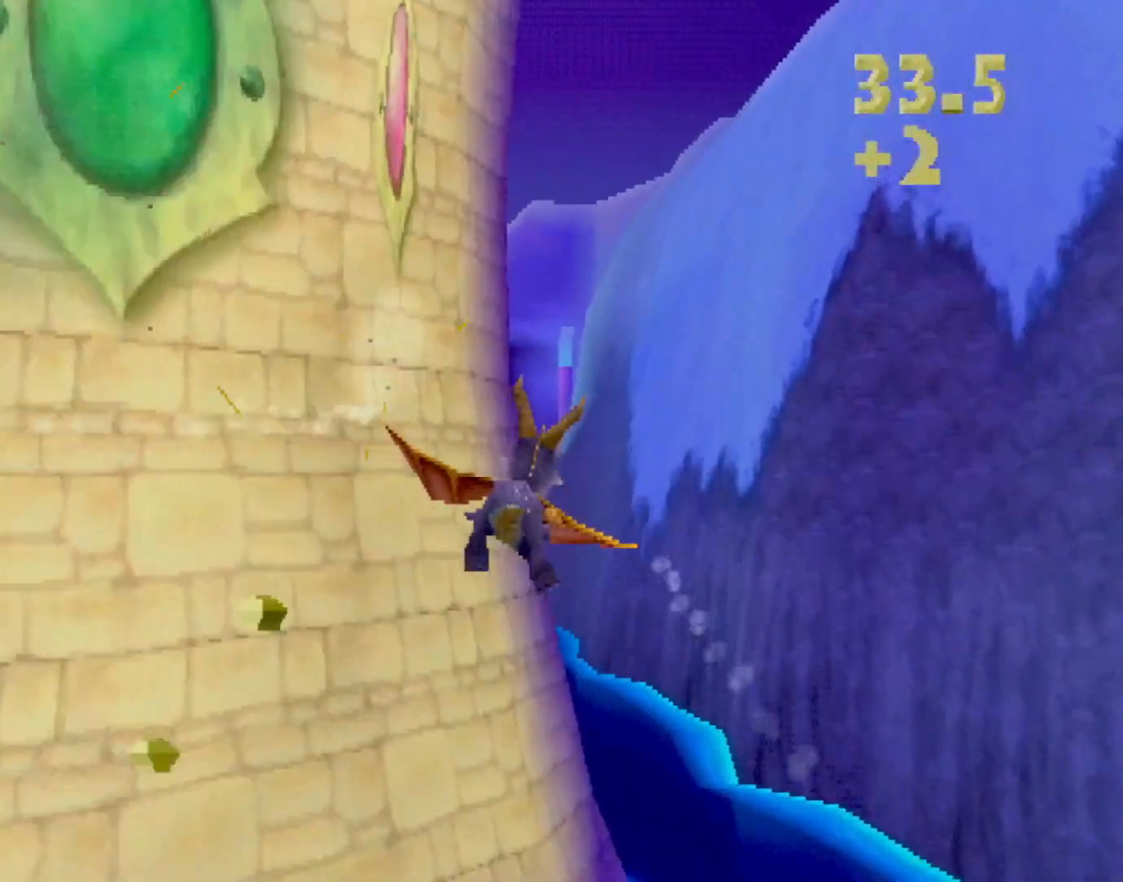
{"buttons": [], "left_stick": "center", "events": [[151, "left_stick", "down"], [251, "left_stick", "center"], [318, "left_stick", "up-left"], [501, "left_stick", "center"]]}
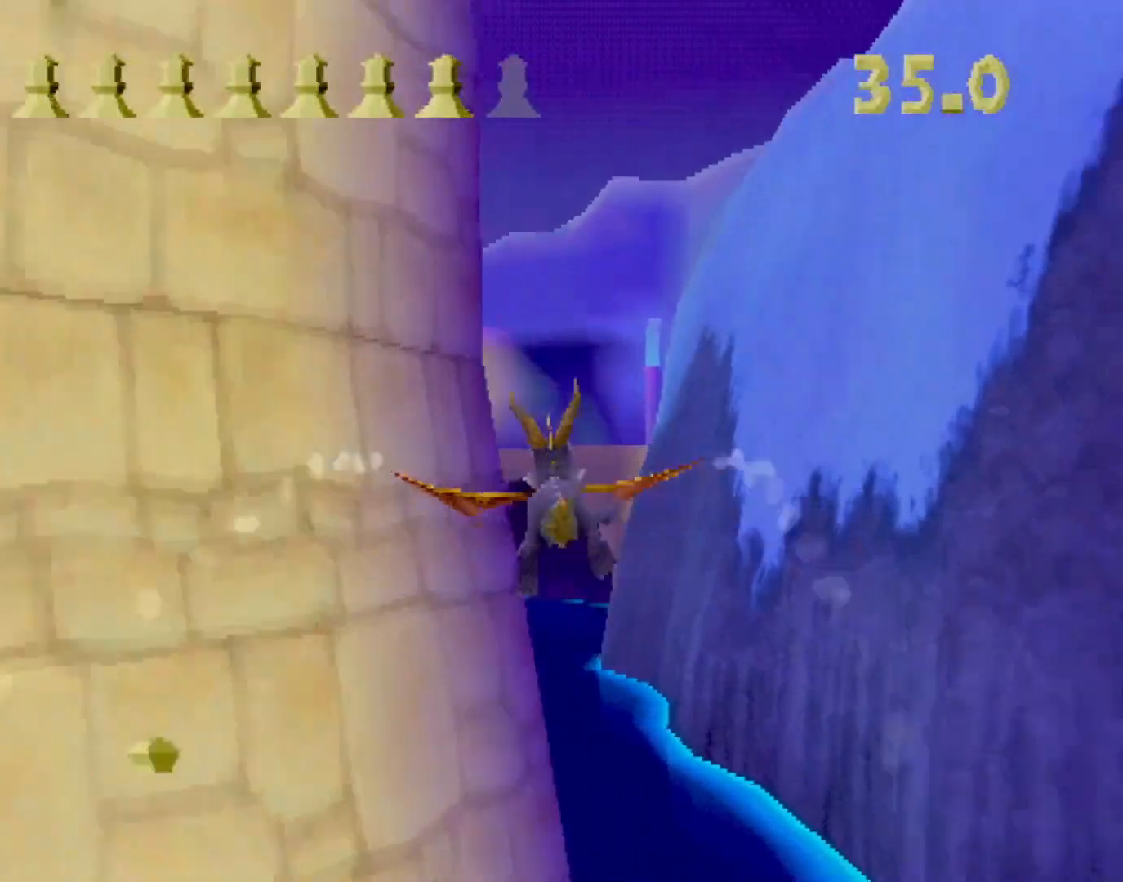
{"buttons": [], "left_stick": "center", "events": [[117, "left_stick", "down"], [184, "left_stick", "center"]]}
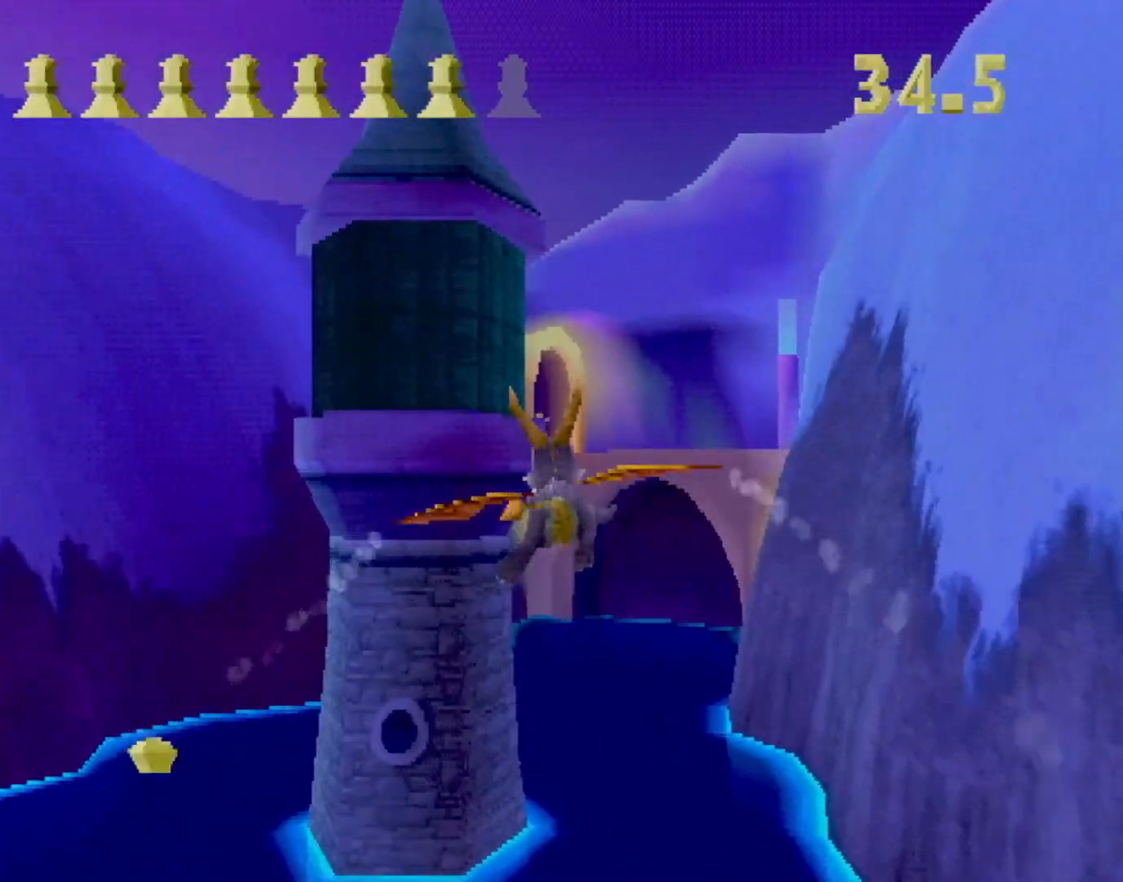
{"buttons": [], "left_stick": "center", "events": [[150, "left_stick", "down"], [250, "left_stick", "center"], [367, "left_stick", "up"], [434, "left_stick", "center"]]}
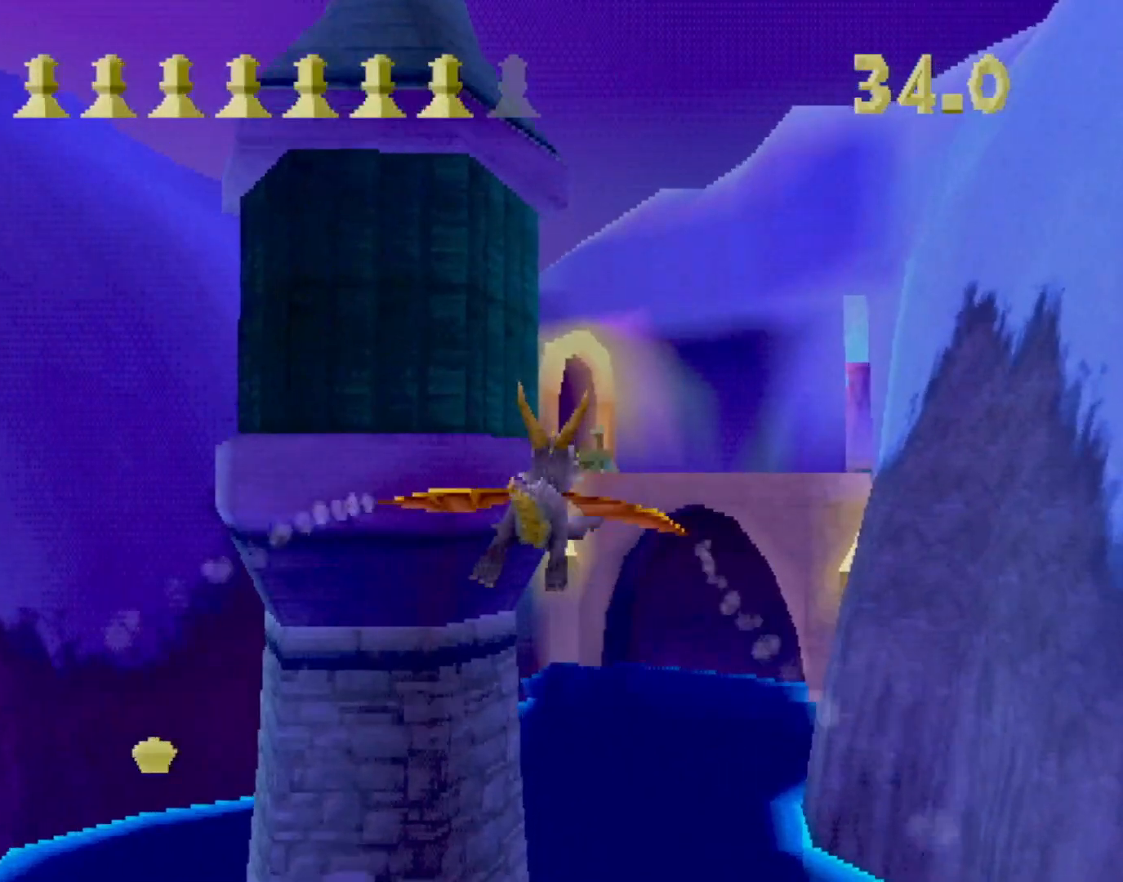
{"buttons": [], "left_stick": "up", "events": [[83, "left_stick", "down"], [150, "CIRCLE", "down"], [150, "left_stick", "center"], [267, "CIRCLE", "up"], [434, "left_stick", "up"]]}
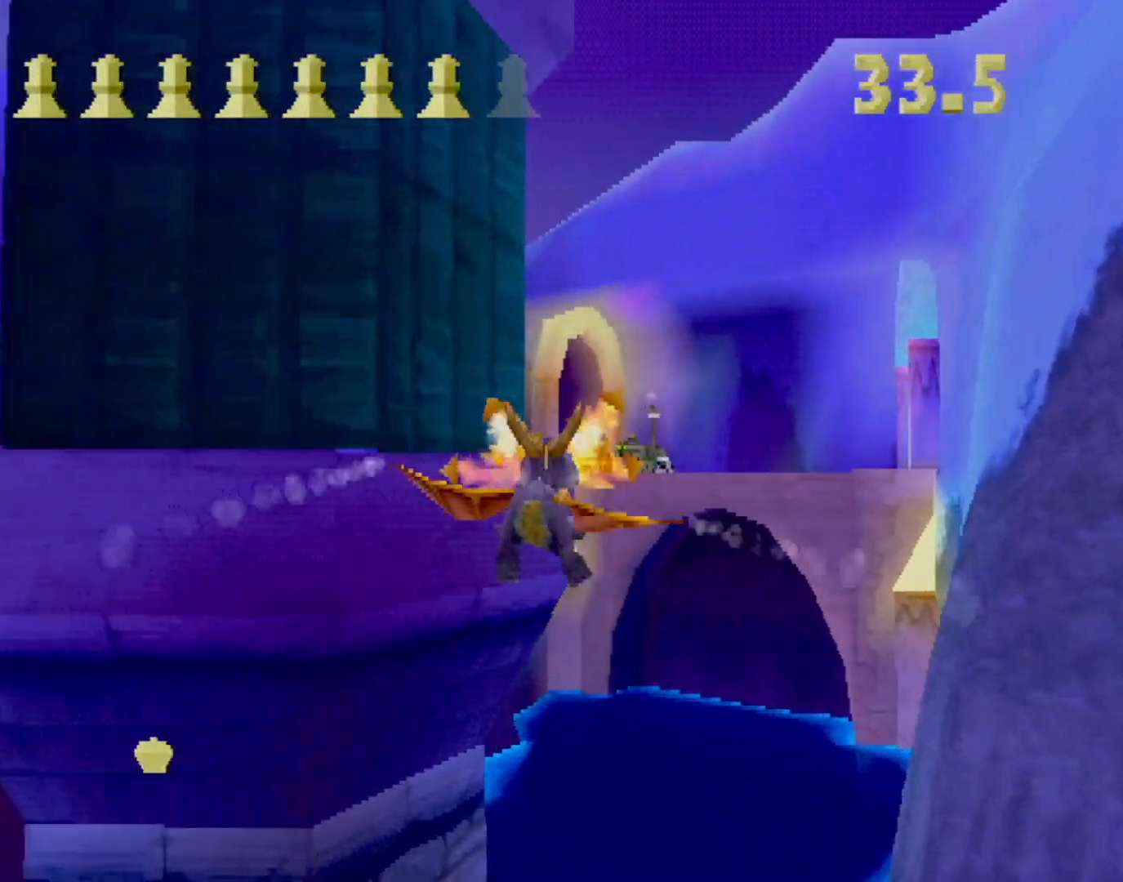
{"buttons": [], "left_stick": "down-right", "events": [[83, "left_stick", "center"], [150, "left_stick", "right"], [317, "left_stick", "center"], [467, "left_stick", "down-right"]]}